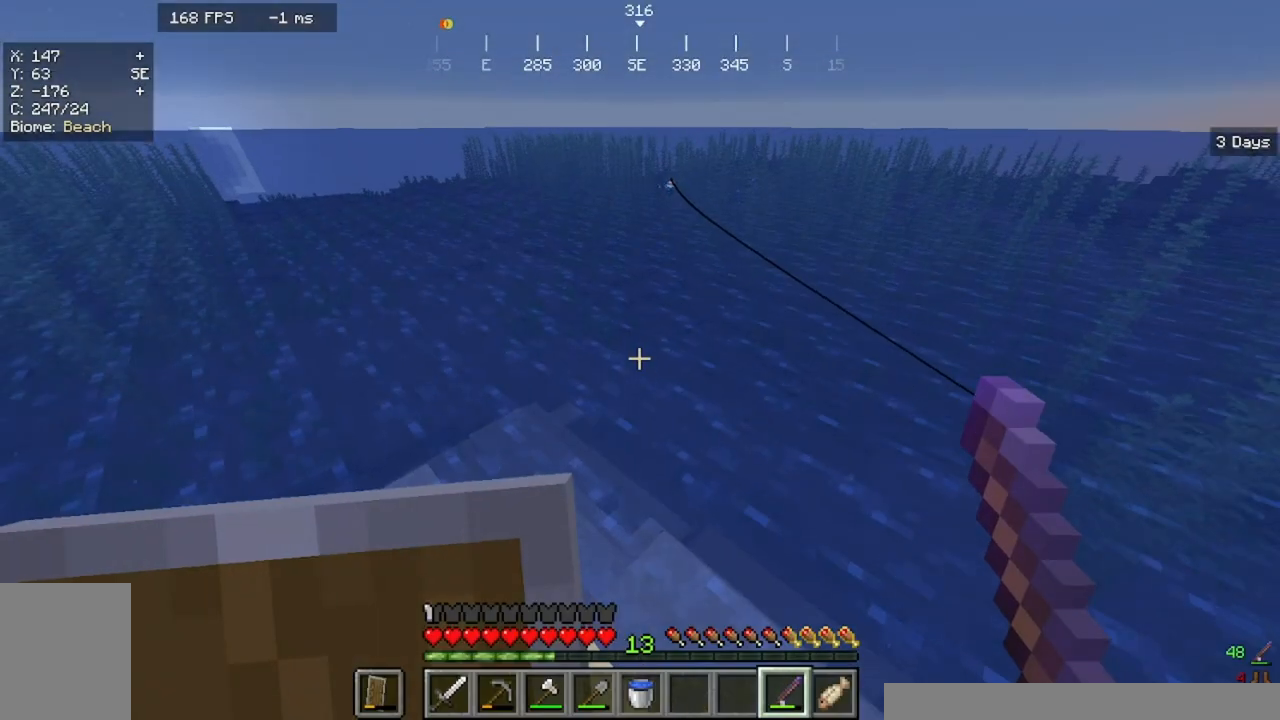
Gameplay with keyboard and mouse; each line is a JSON object with the keys and mouse buttons held at the frame after it. "events" lists presses ("down") and releases ("up") of "a", "d", "s", "w", "mouse_left" and "mouse_right" between this image and that frame as [ms after this image, input, new state], when the widget could be followed in between. "mouse_left", "mouse_right" = the "left", "right" buttons of the "mouse" list. No other keys are recorded. Fast repeated clicks can show as one long hold. Mouse movement is not recorded.
{"keys": [], "mouse": [], "events": []}
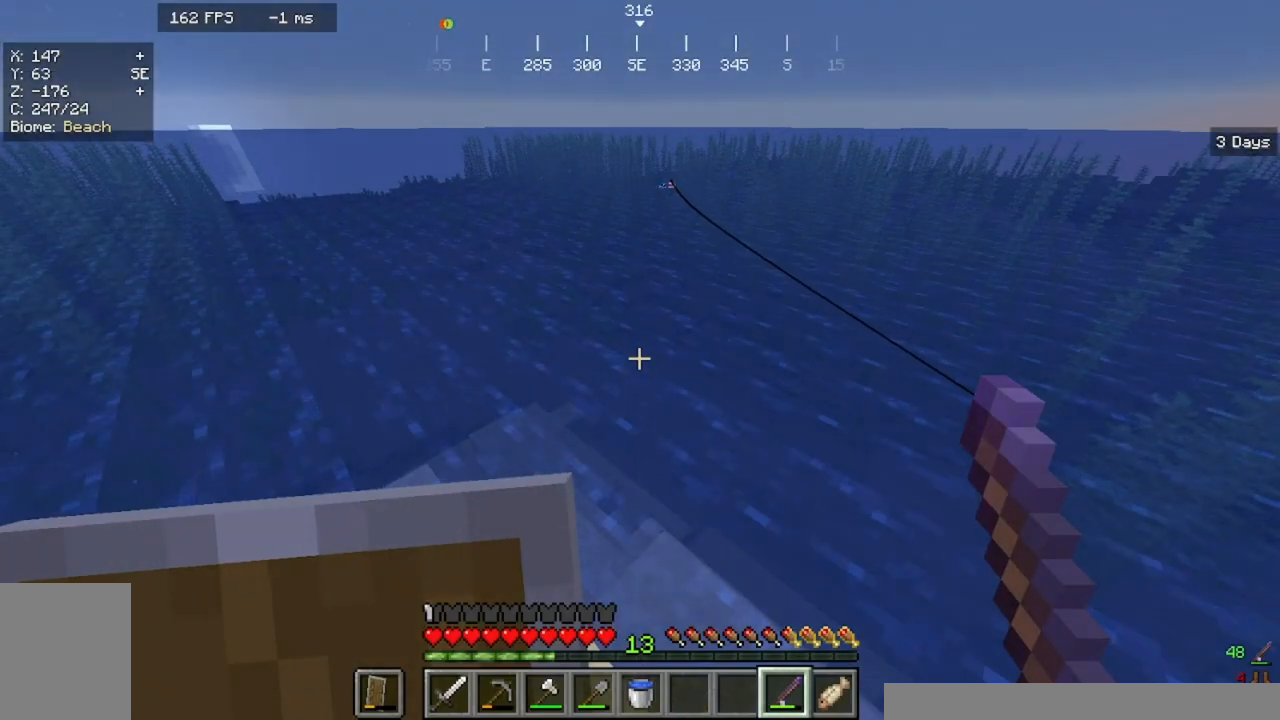
{"keys": [], "mouse": [], "events": []}
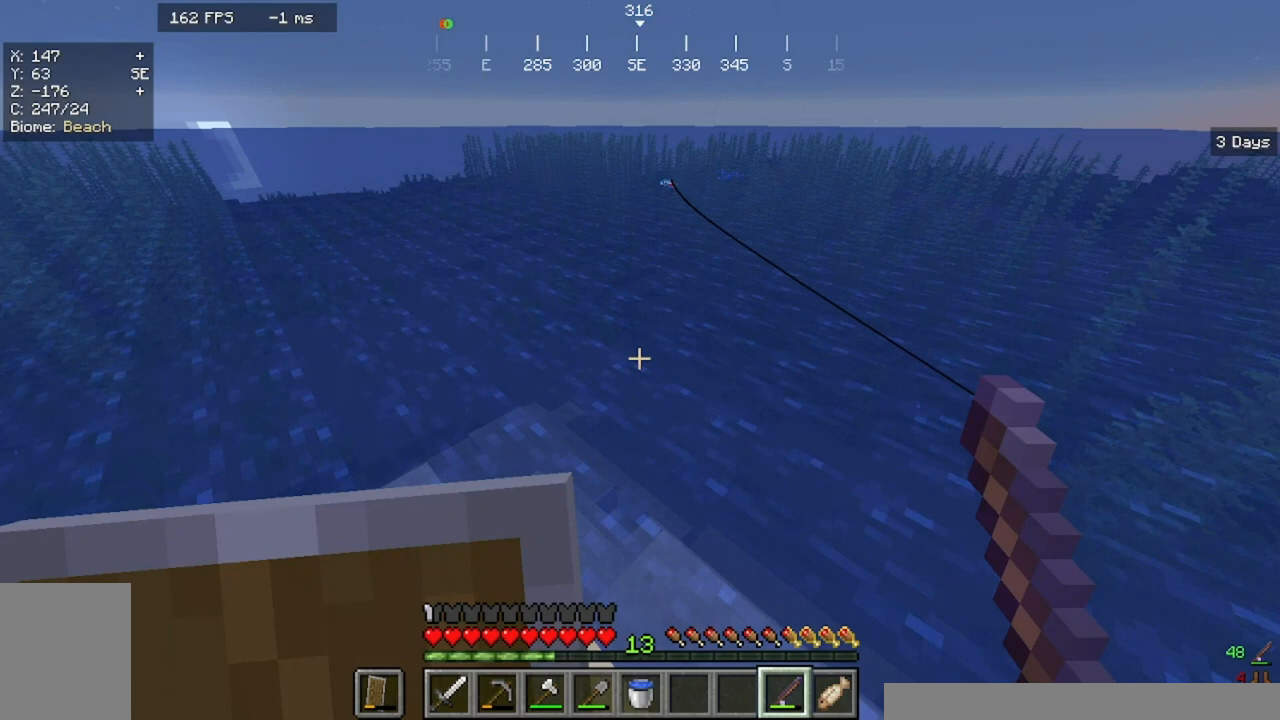
{"keys": [], "mouse": [], "events": []}
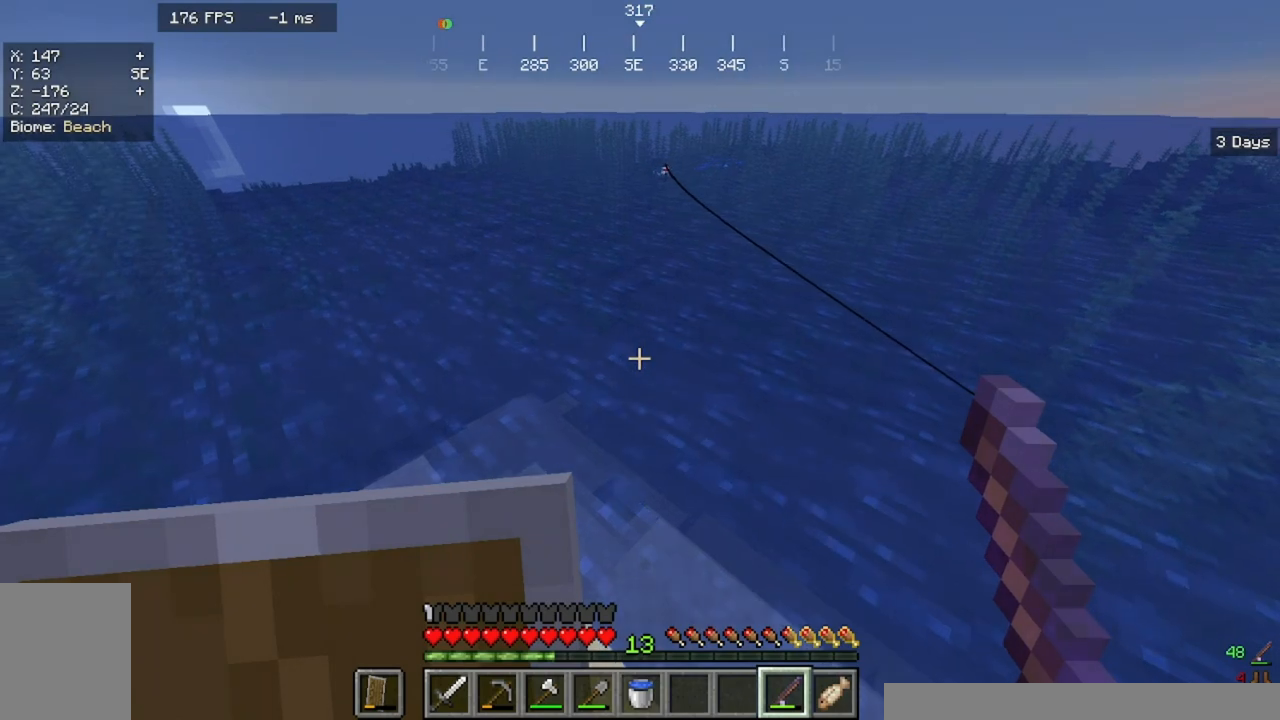
{"keys": [], "mouse": [], "events": []}
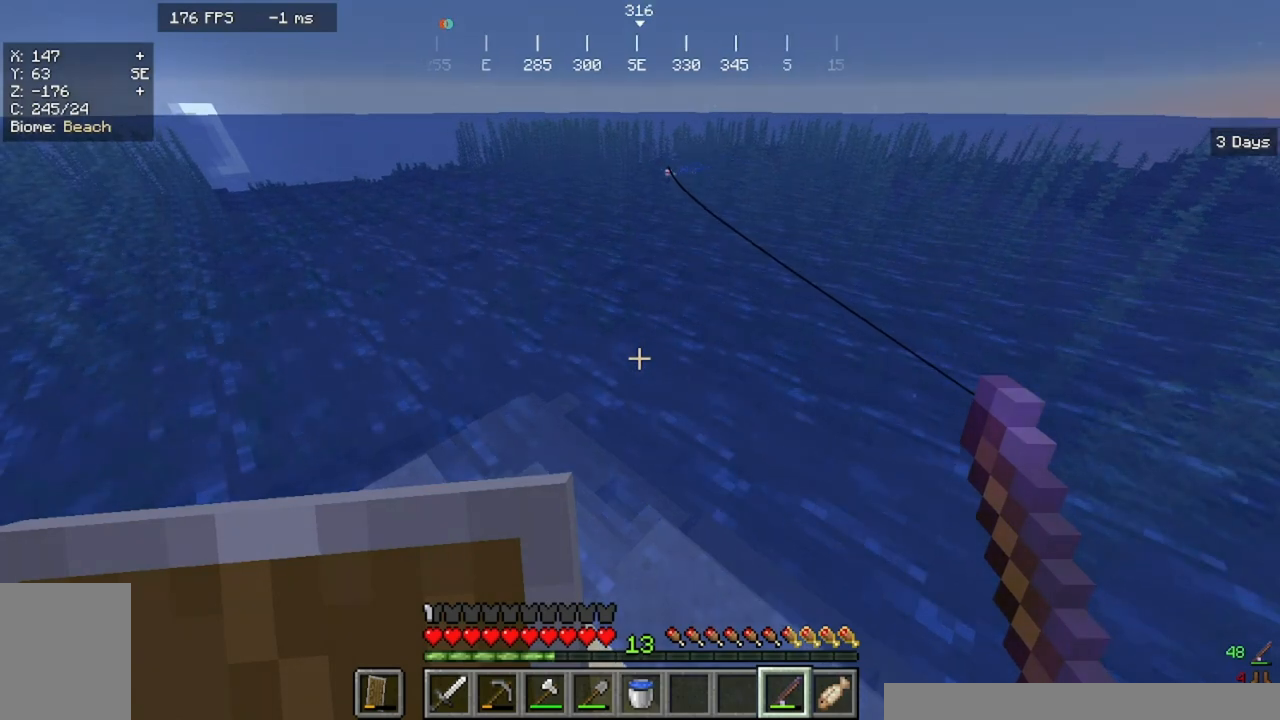
{"keys": [], "mouse": [], "events": []}
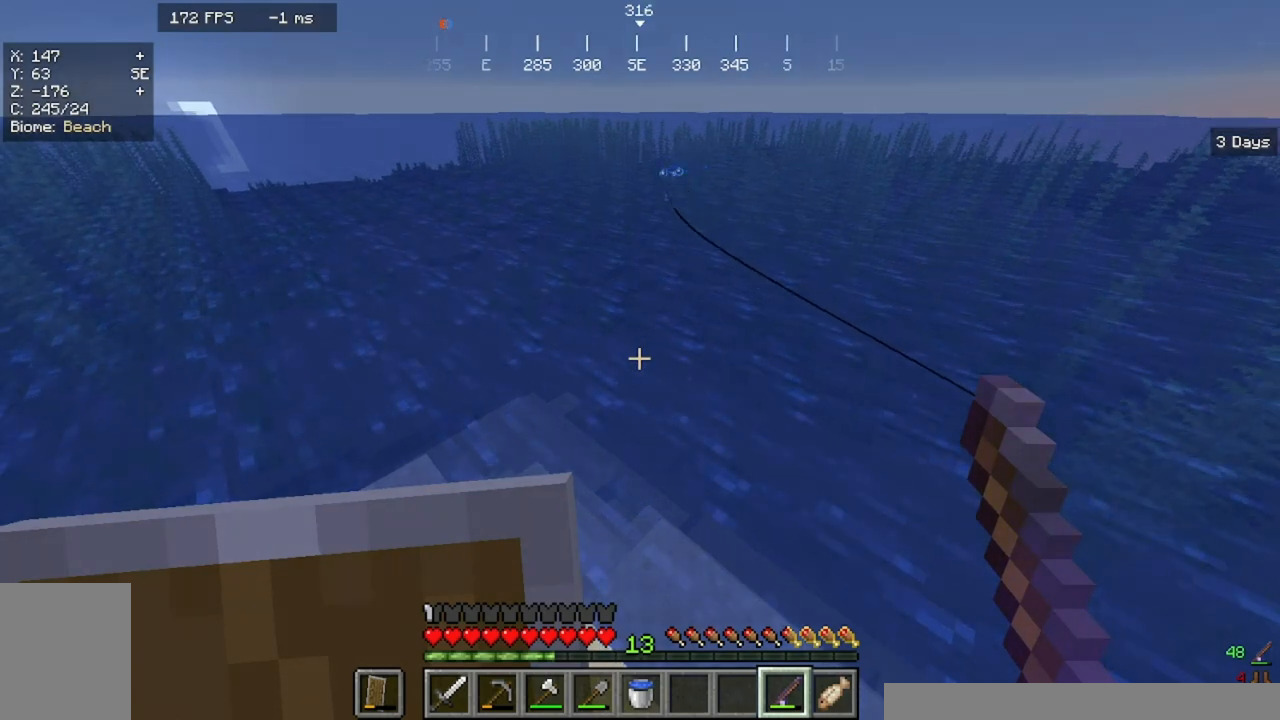
{"keys": [], "mouse": [], "events": [[67, "mouse_right", "down"], [300, "mouse_right", "up"]]}
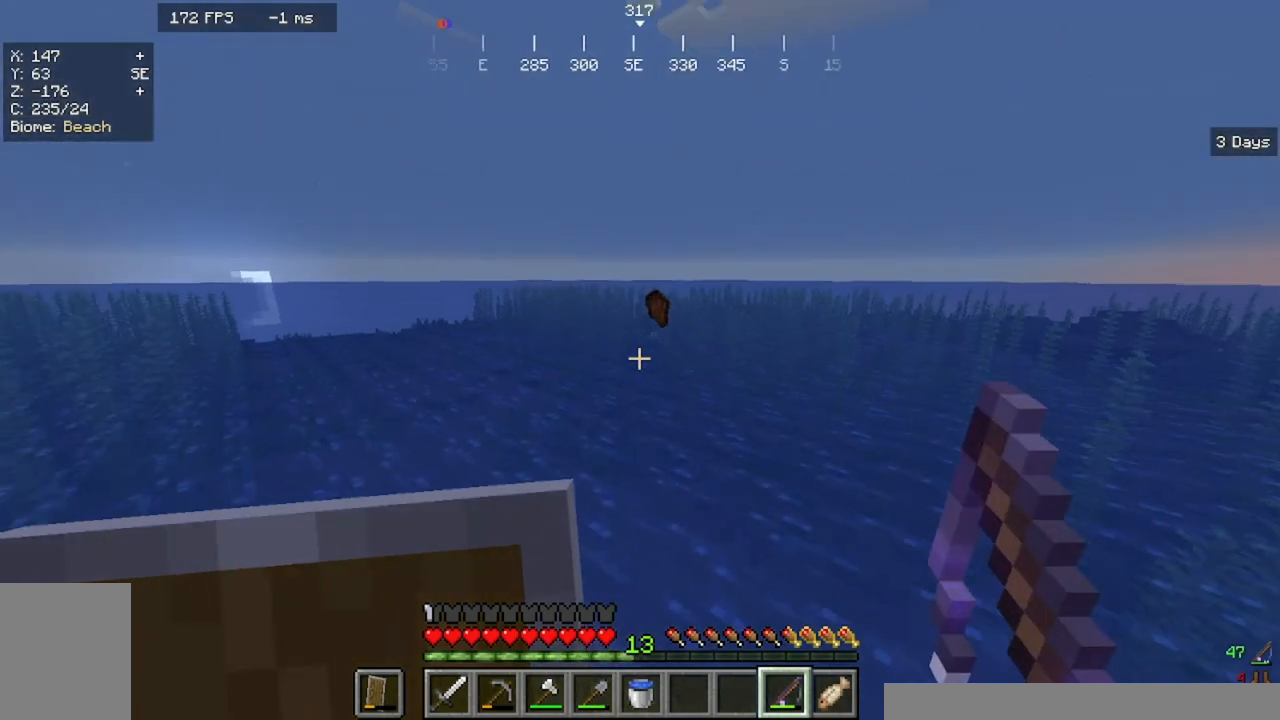
{"keys": [], "mouse": [], "events": [[167, "s", "down"], [367, "s", "up"]]}
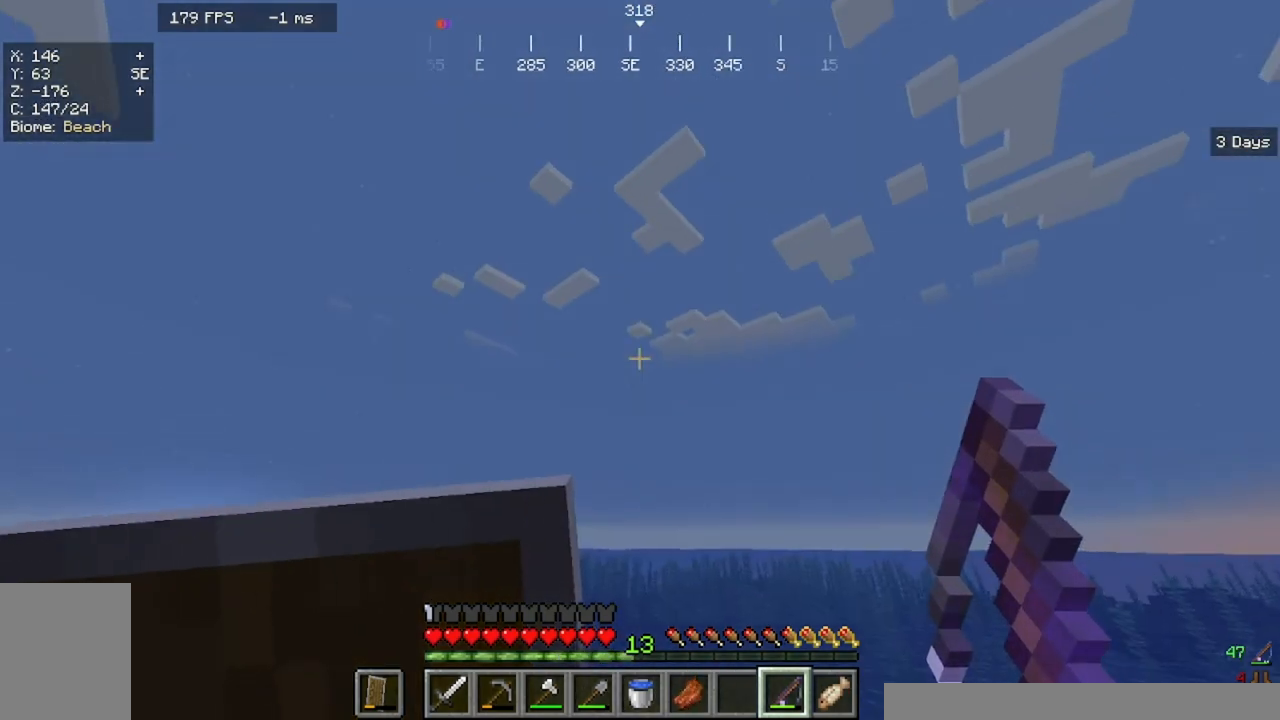
{"keys": [], "mouse": []}
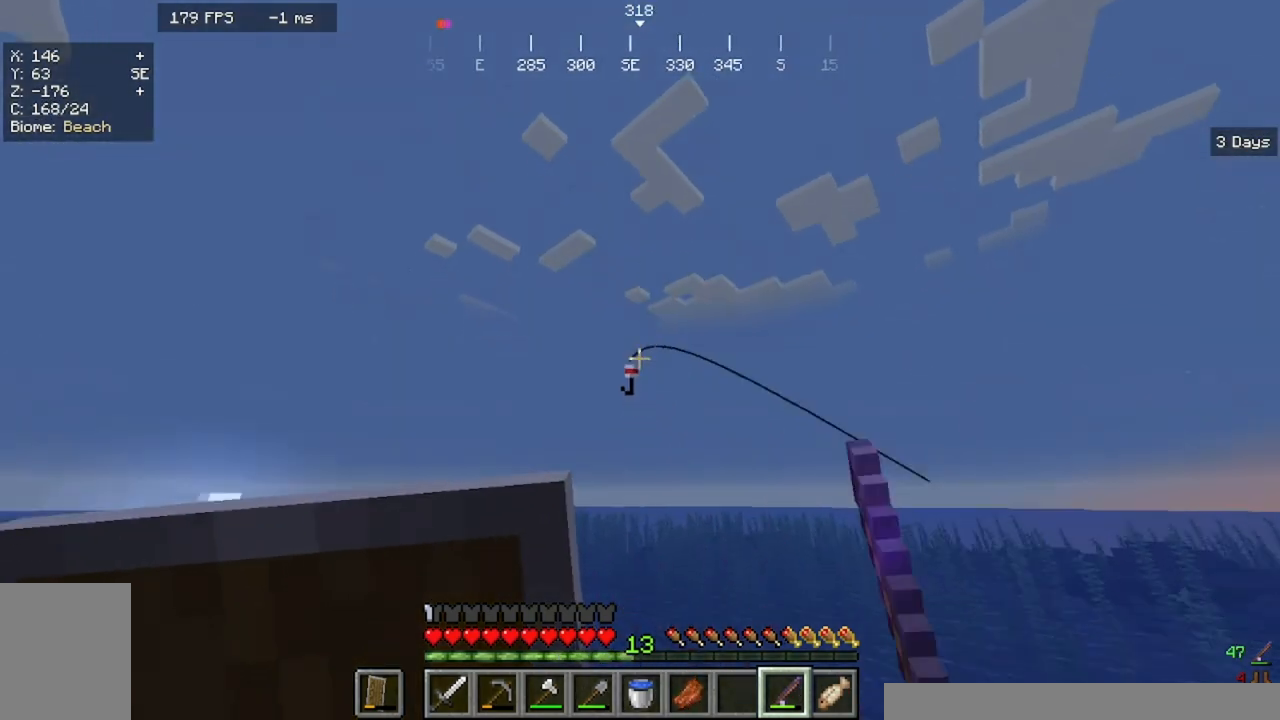
{"keys": [], "mouse": [], "events": []}
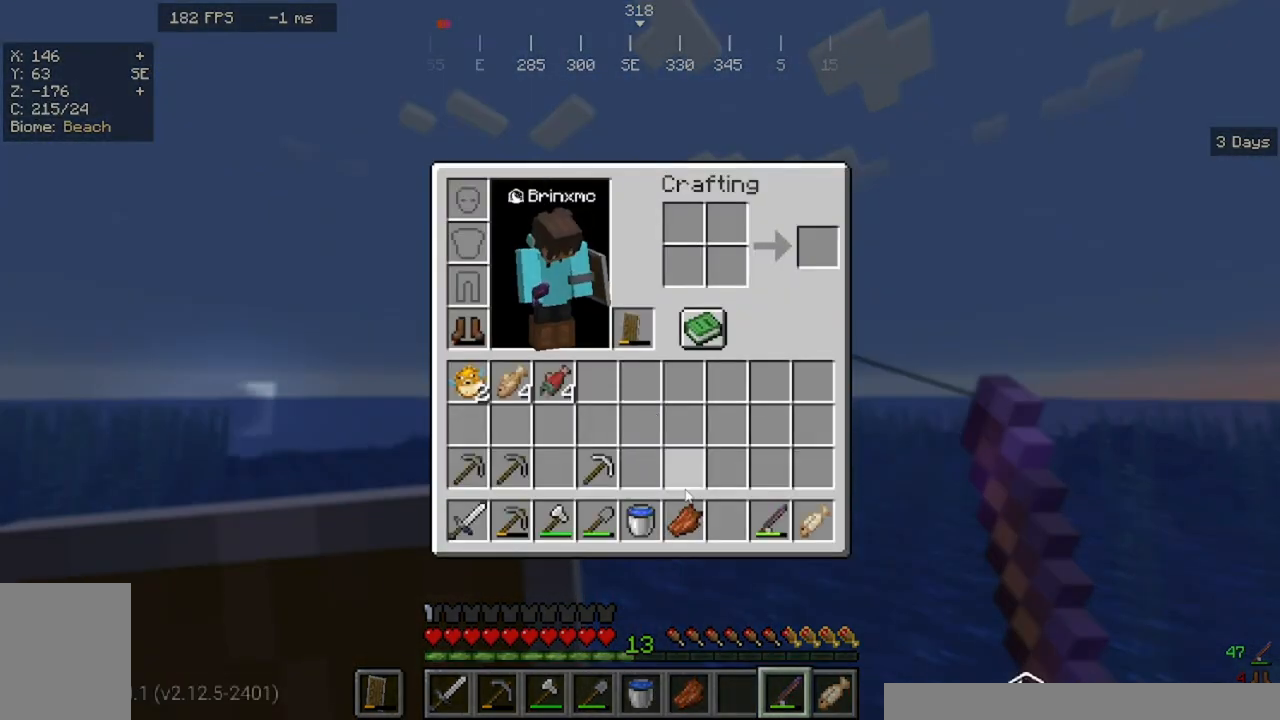
{"keys": [], "mouse": [], "events": []}
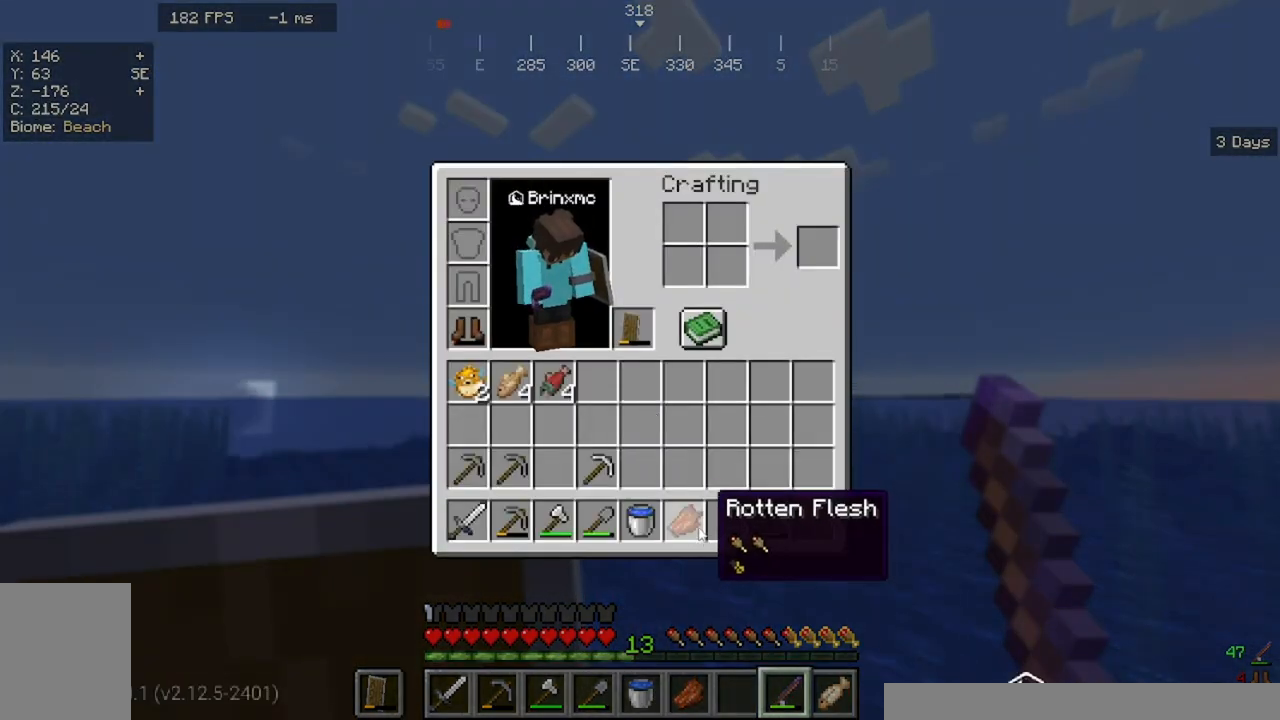
{"keys": [], "mouse": [], "events": []}
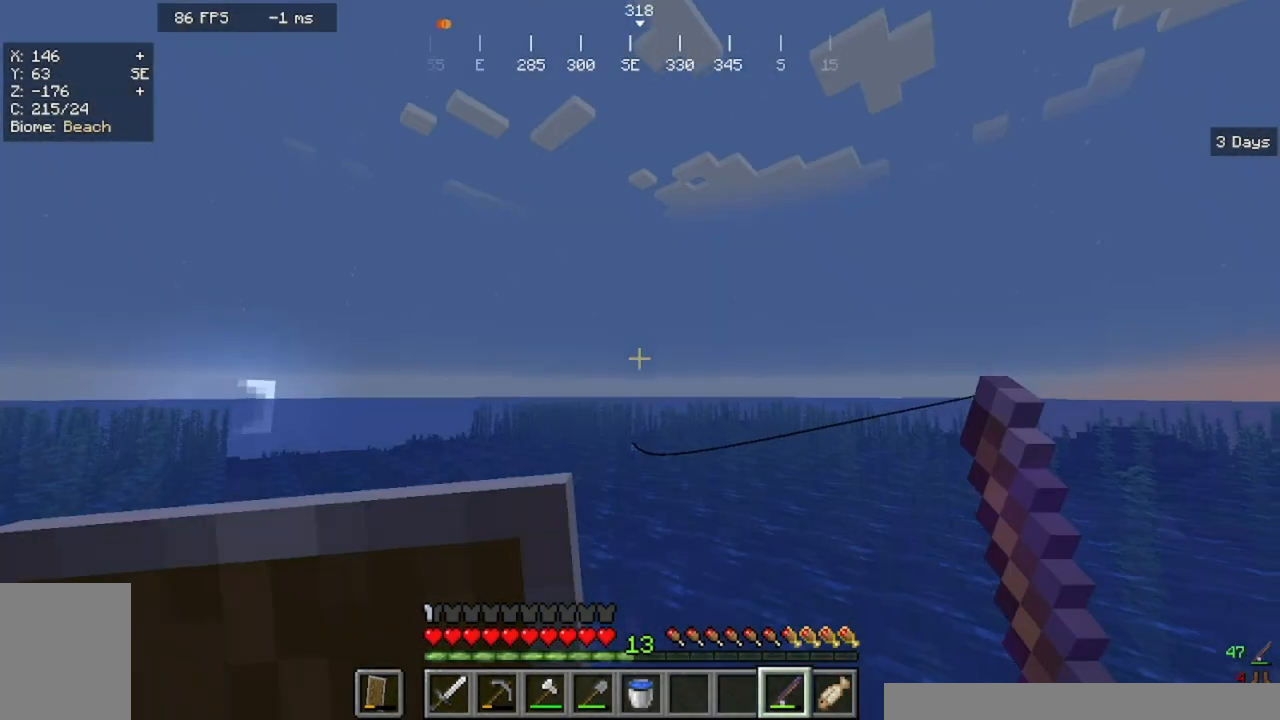
{"keys": [], "mouse": [], "events": []}
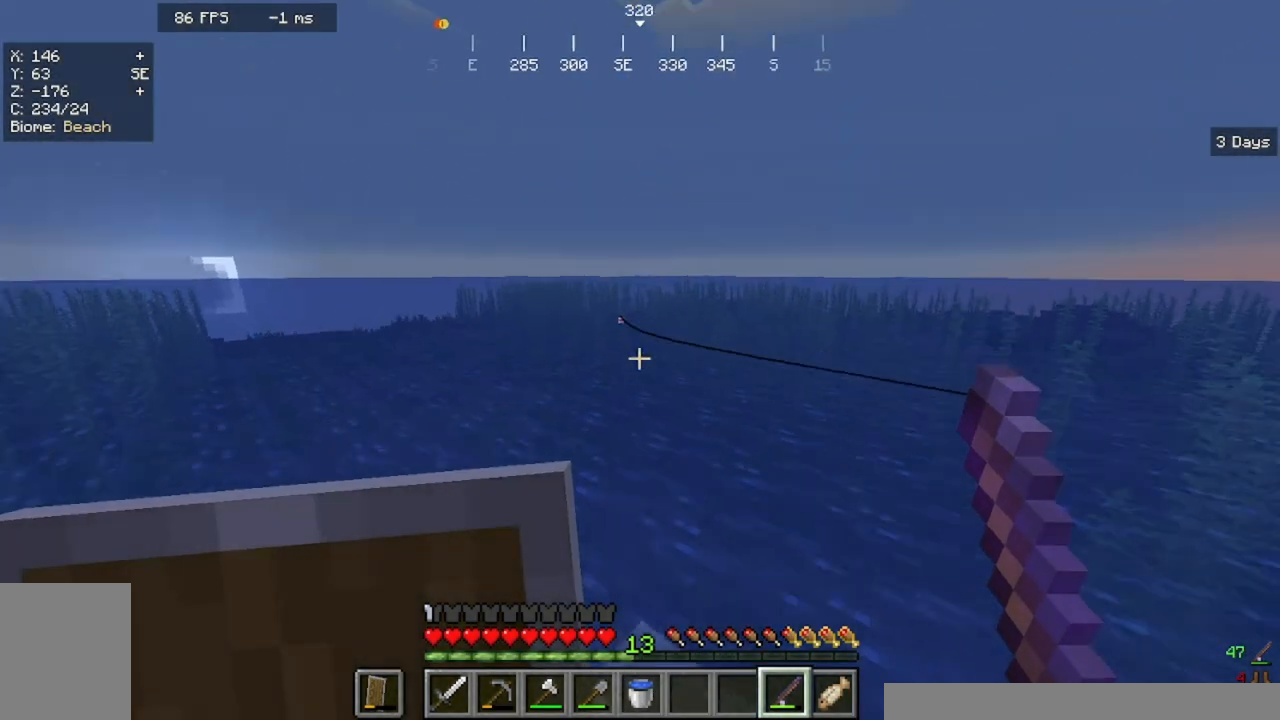
{"keys": [], "mouse": [], "events": []}
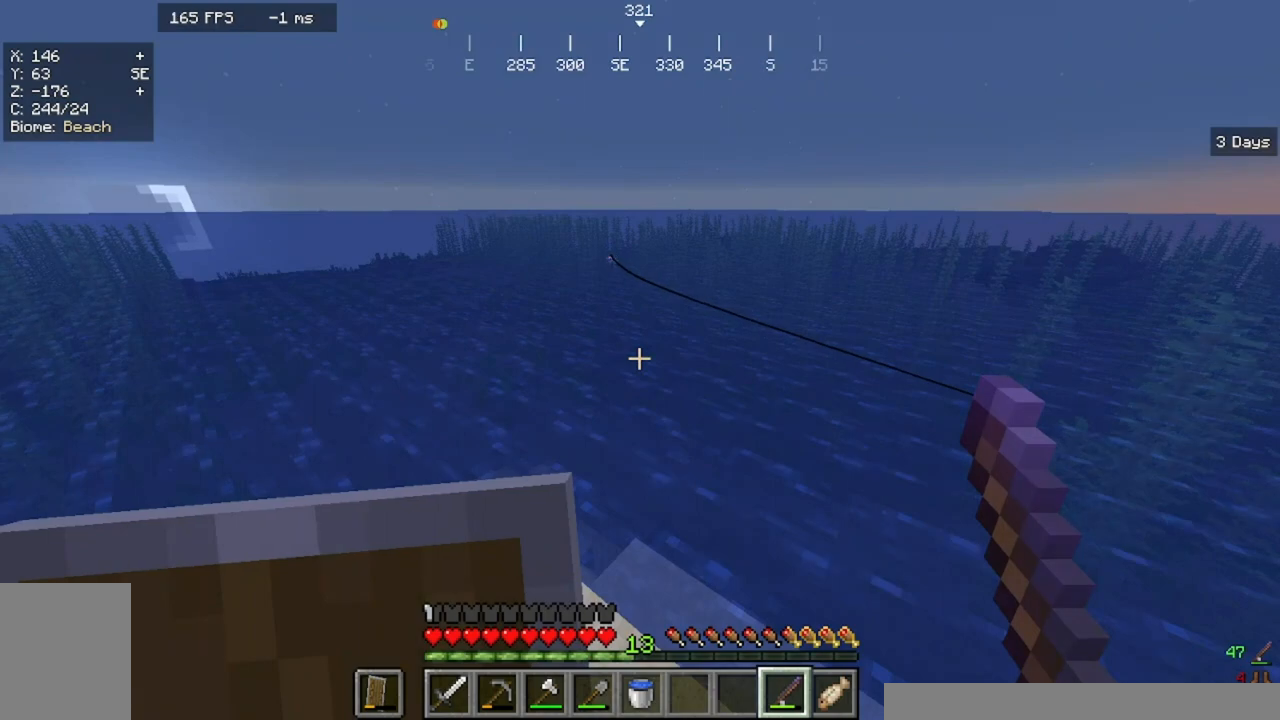
{"keys": [], "mouse": [], "events": []}
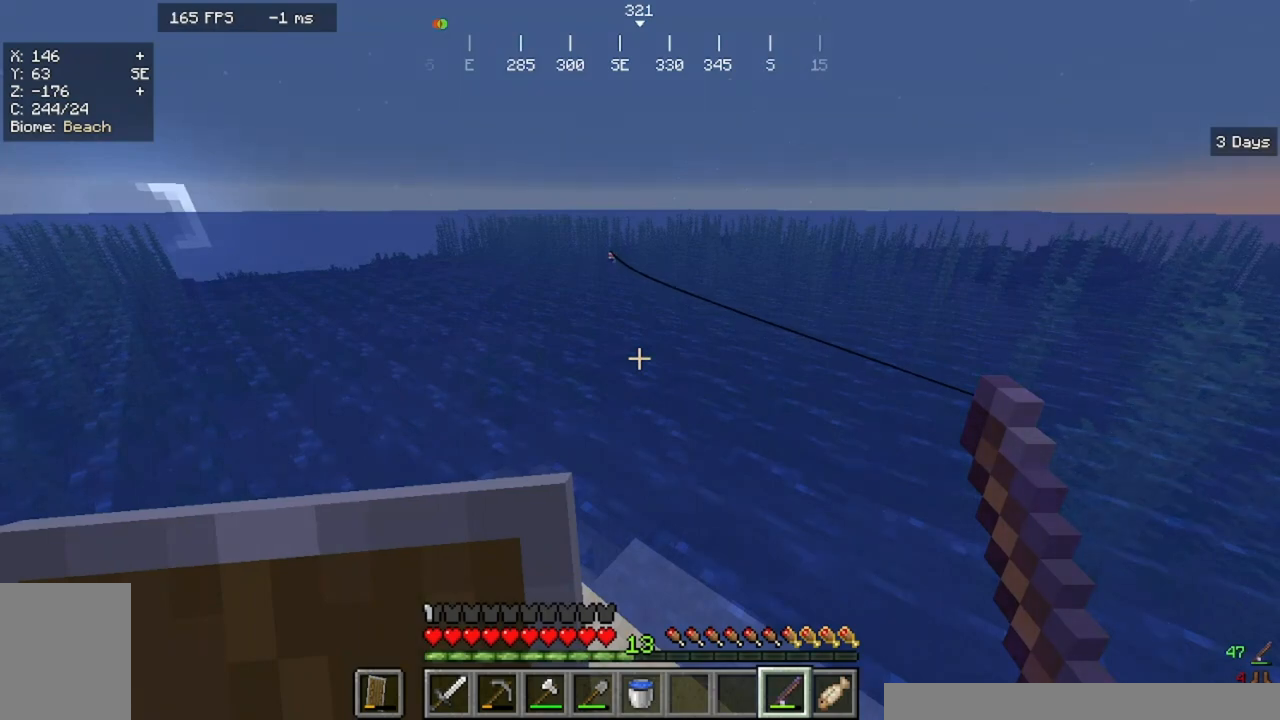
{"keys": [], "mouse": [], "events": []}
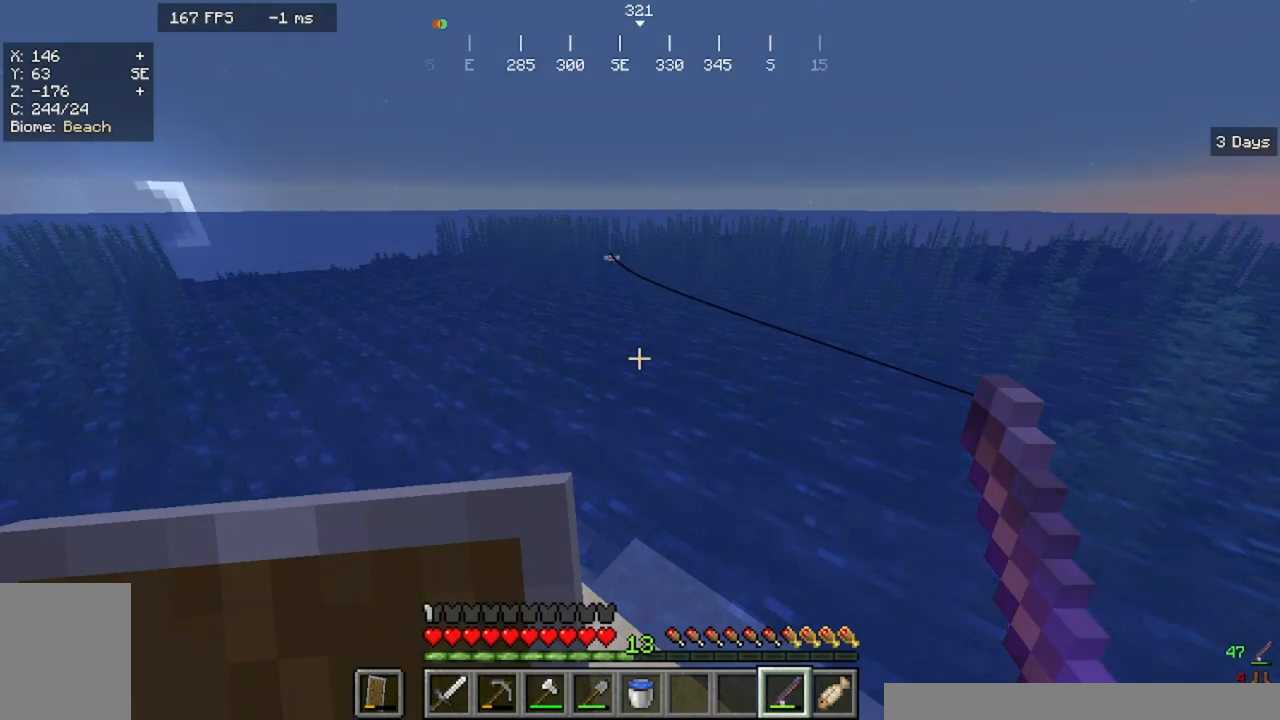
{"keys": [], "mouse": [], "events": []}